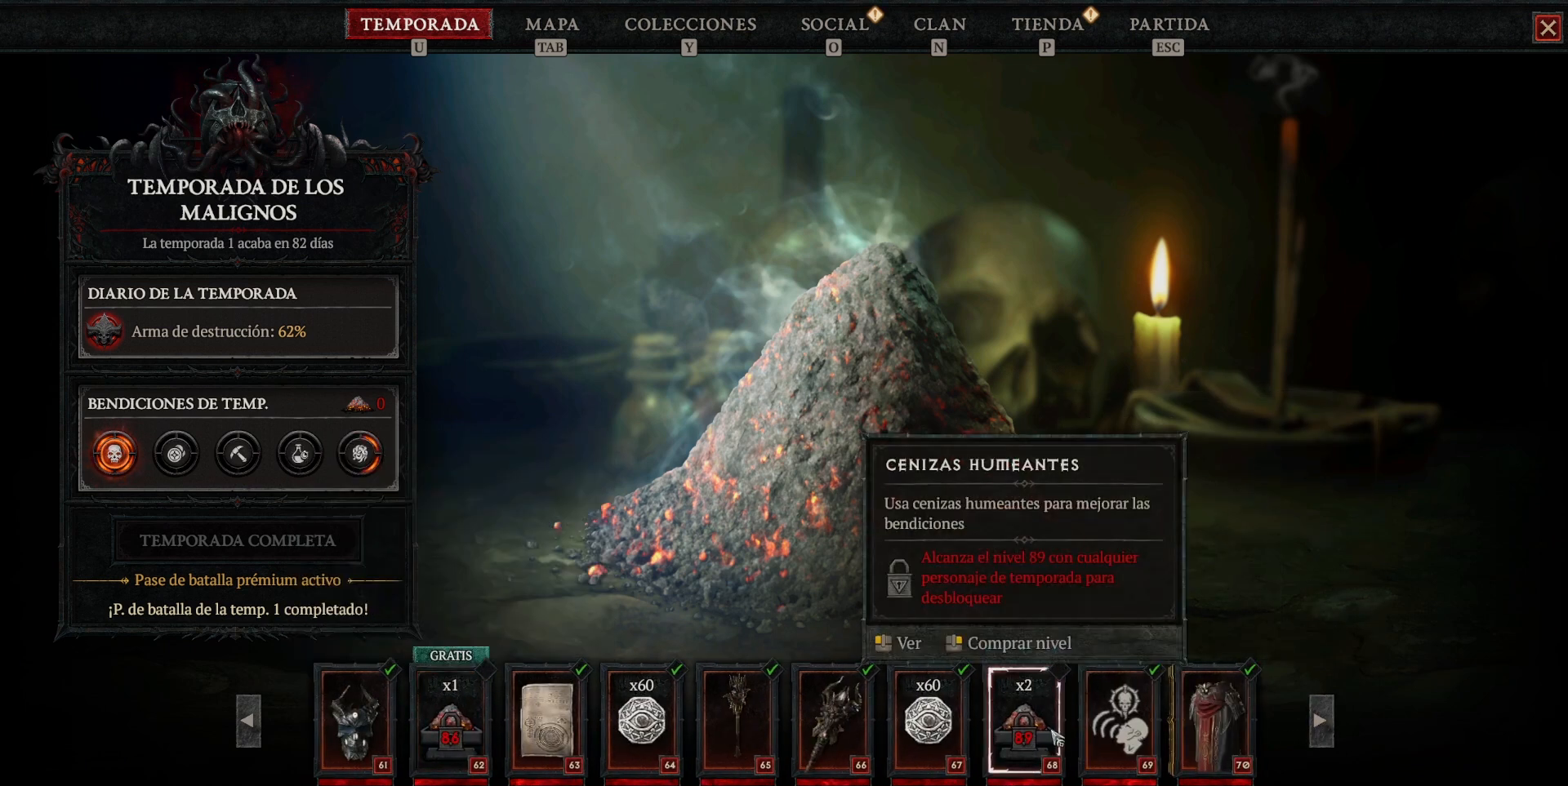
Gameplay with keyboard and mouse; each line is a JSON object with the keys and mouse buttons held at the frame after it. "events" lists presses ("down") and releases ("up") of "a", "caps_lock", "ctrl", "d", "return", "s", "shift_l", "shift_r", "space", "tab", "w", "mouse_left", "mouse_wheel" and "mouse_right" between this image and that frame as [ms after this image, input, new state], when the widget could be followed in between. "mouse_left", "mouse_wheel", "mouse_right" = the "left", "wheel", "right" buttons of the "mouse" list. No other keys are recorded. "wheel" means that the mouse wheel is clicked or scrolled. Not read: mouse_move.
{"keys": [], "mouse": [], "events": []}
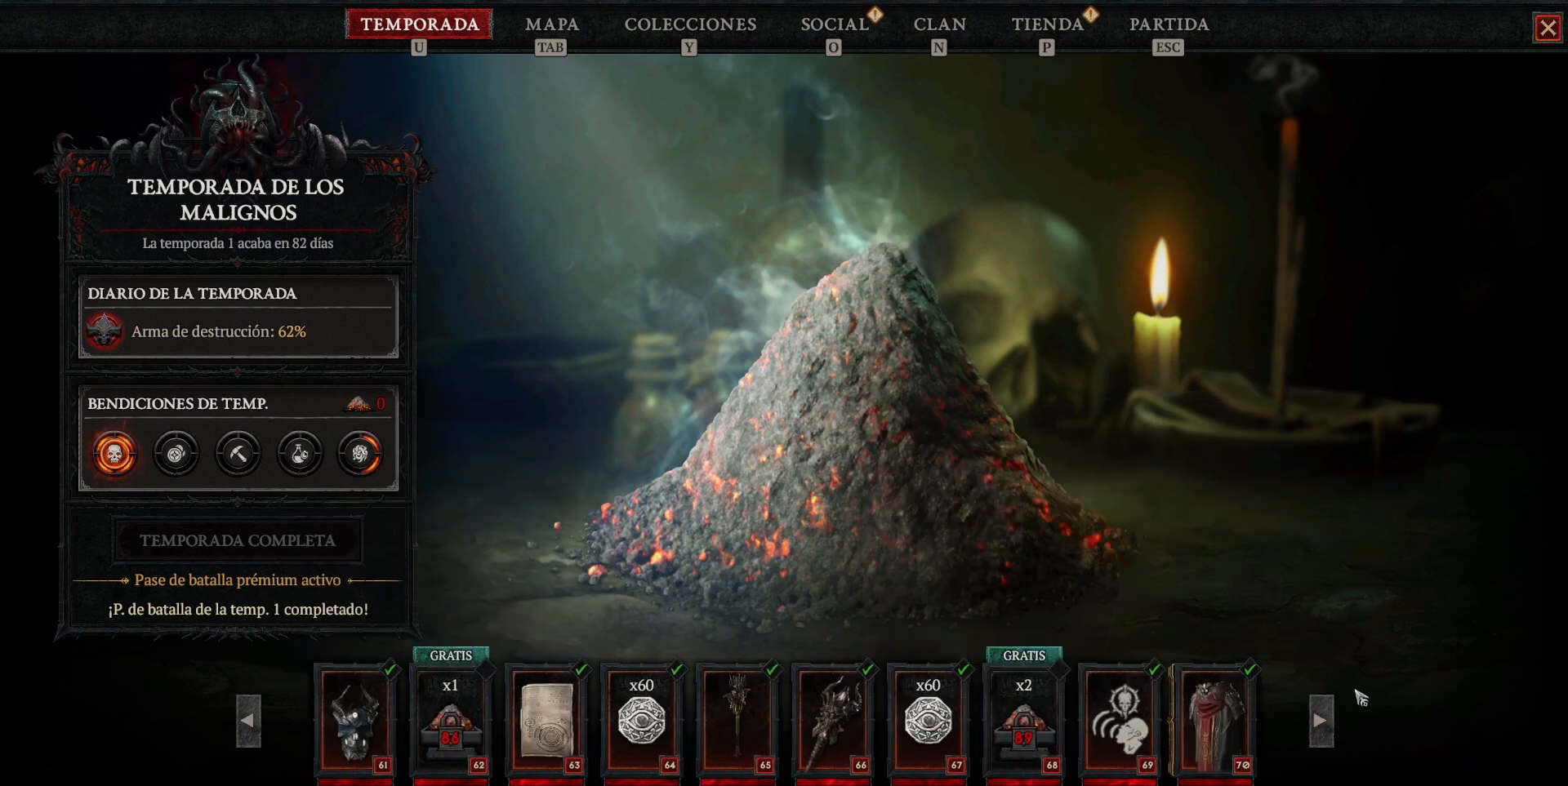
{"keys": [], "mouse": [], "events": [[400, "mouse_left", "down"], [480, "mouse_left", "up"]]}
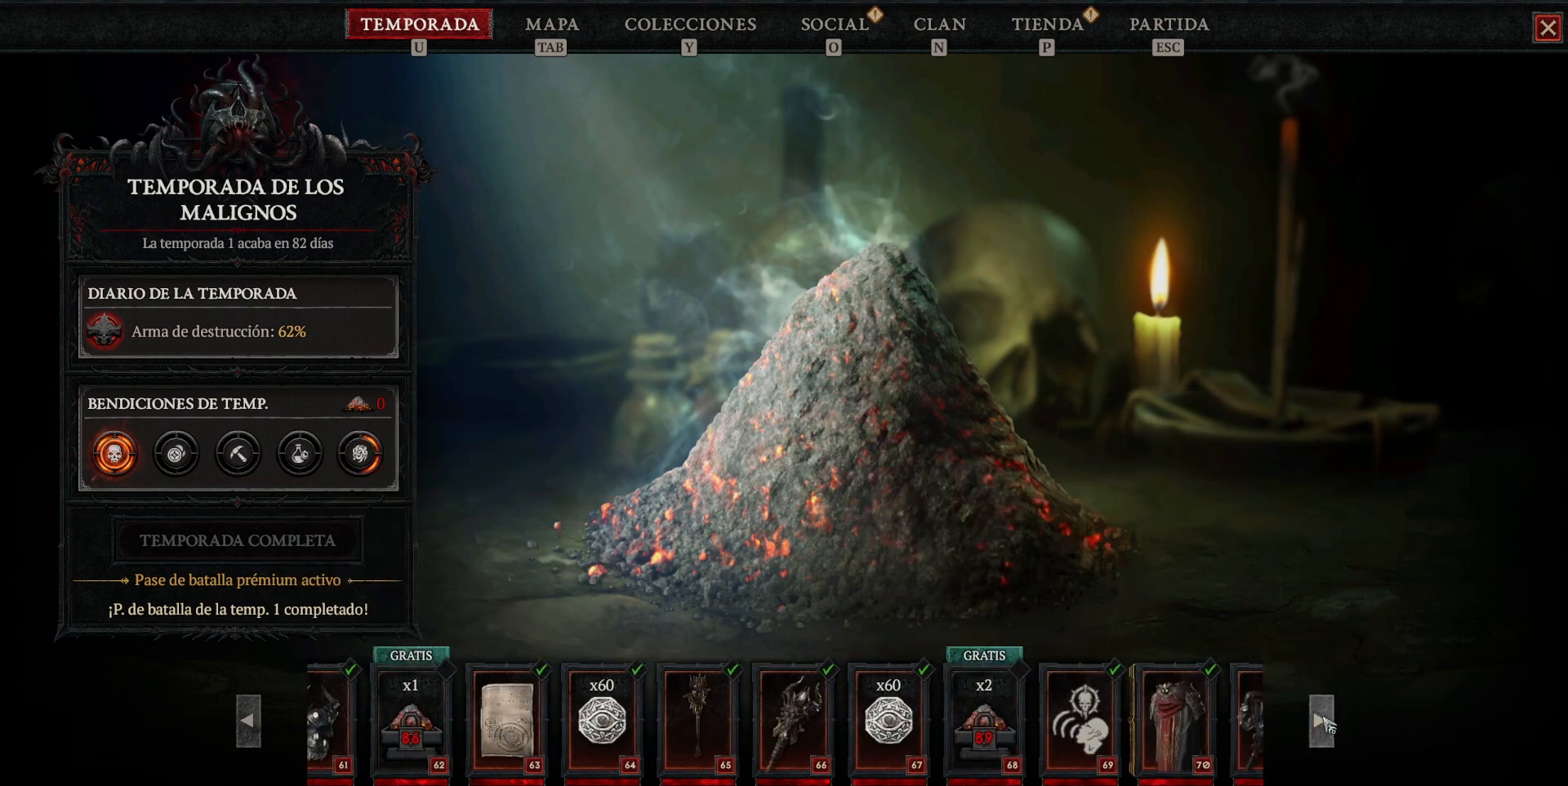
{"keys": [], "mouse": [], "events": []}
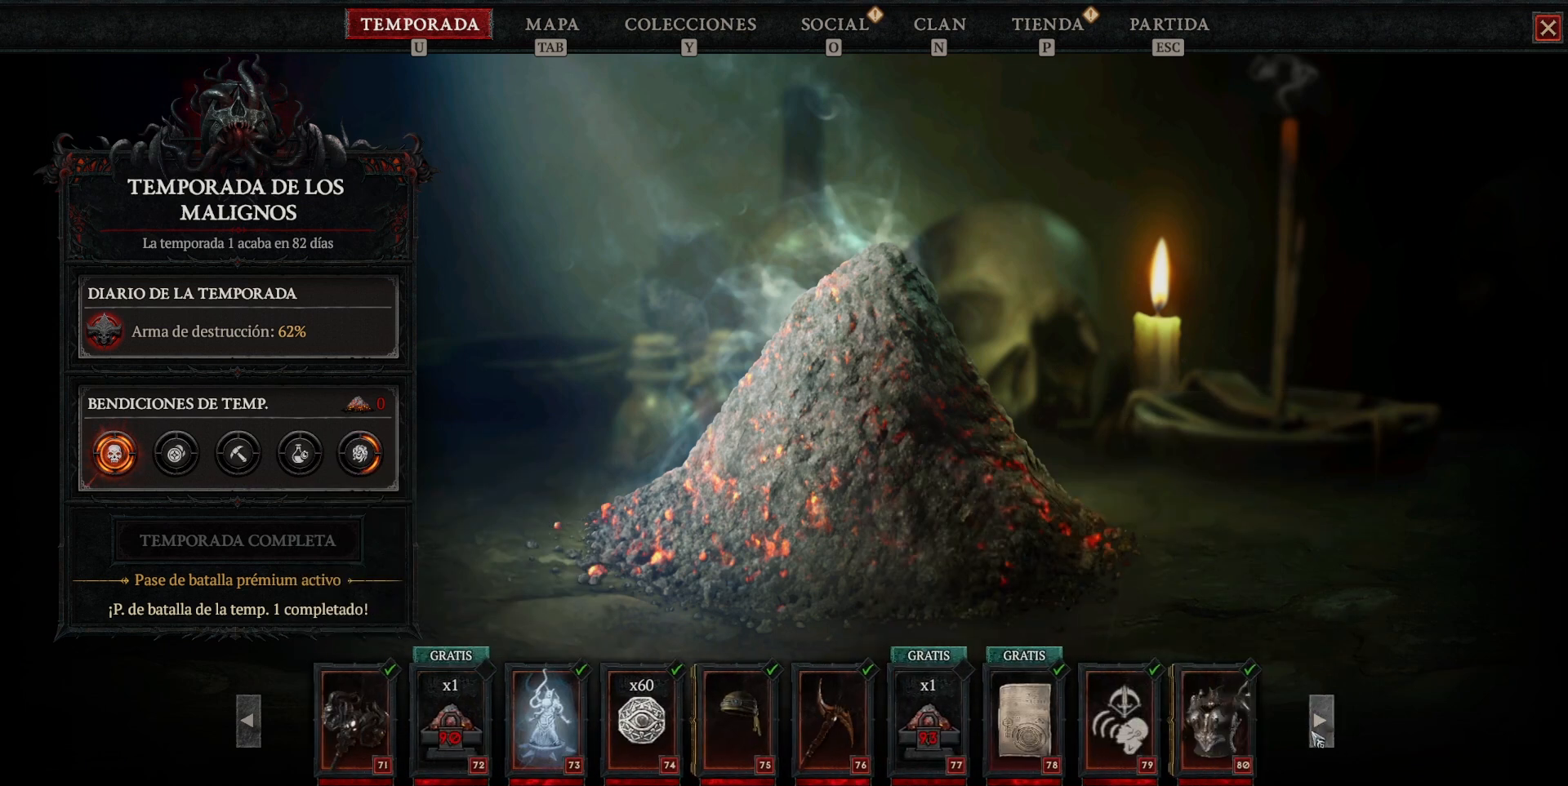
{"keys": [], "mouse": [], "events": []}
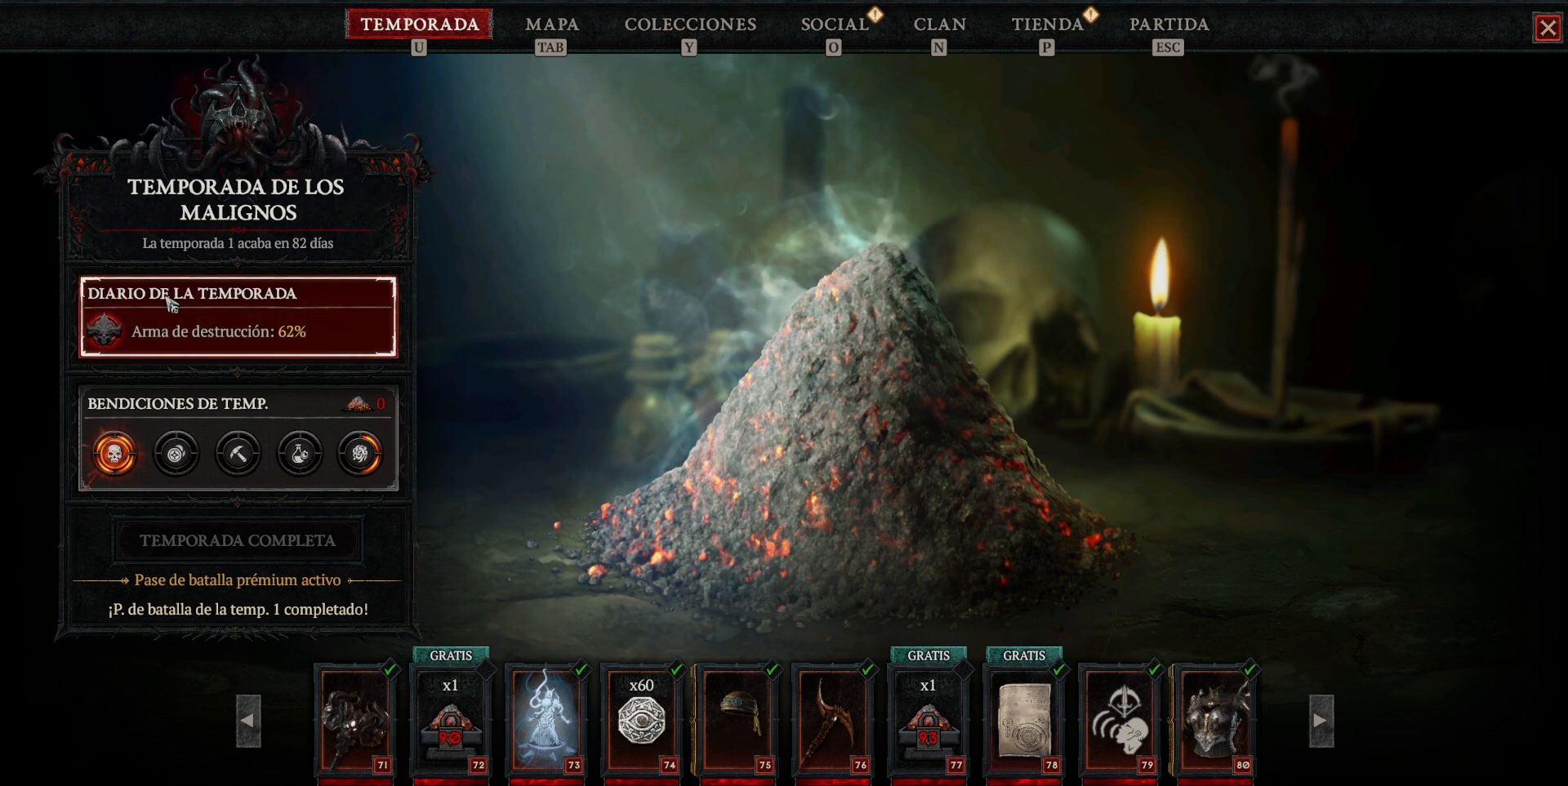
{"keys": [], "mouse": [], "events": [[240, "mouse_left", "down"], [280, "mouse_left", "up"]]}
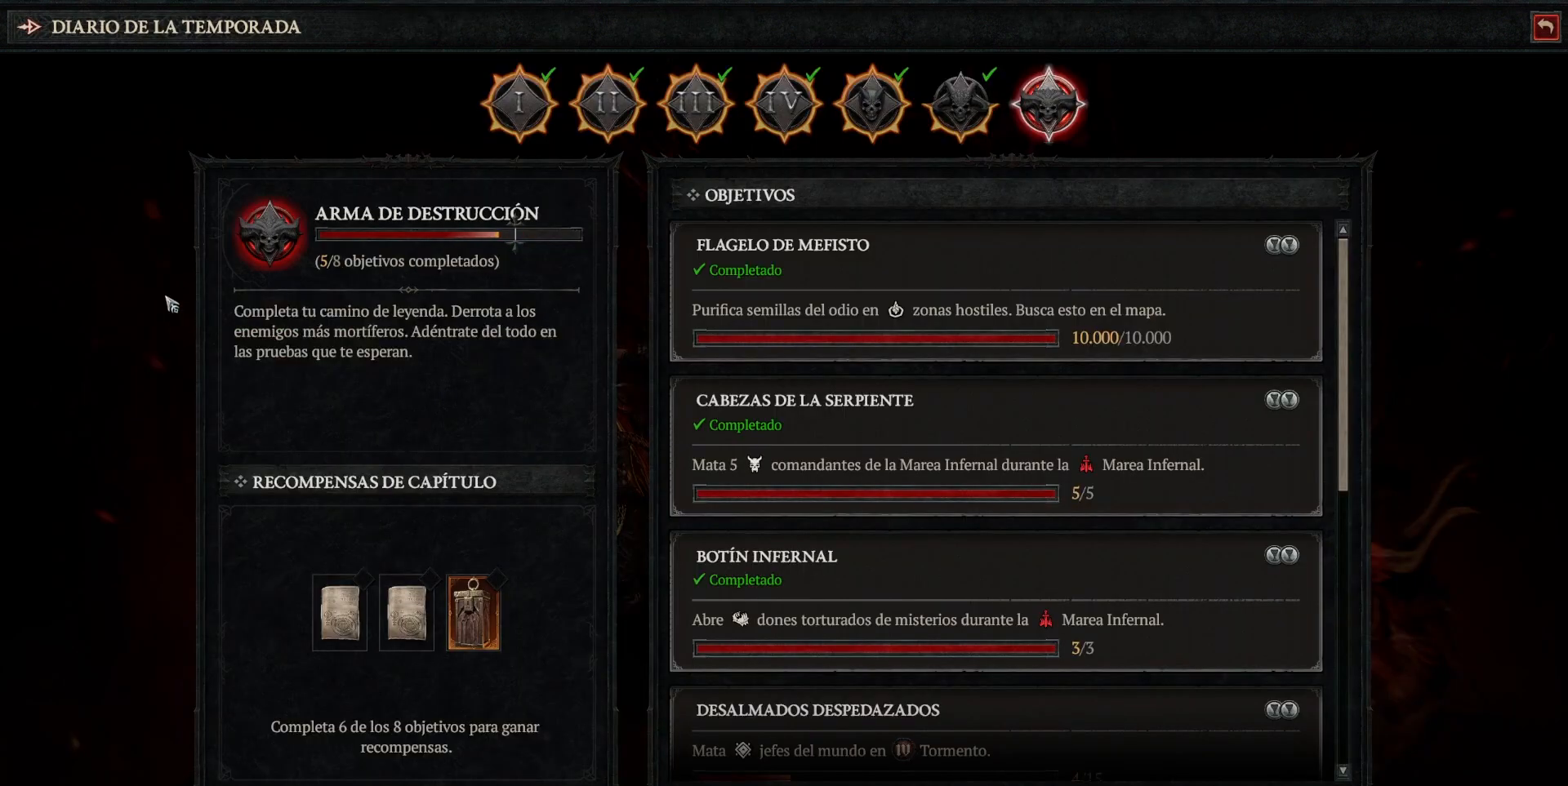
{"keys": [], "mouse": [], "events": []}
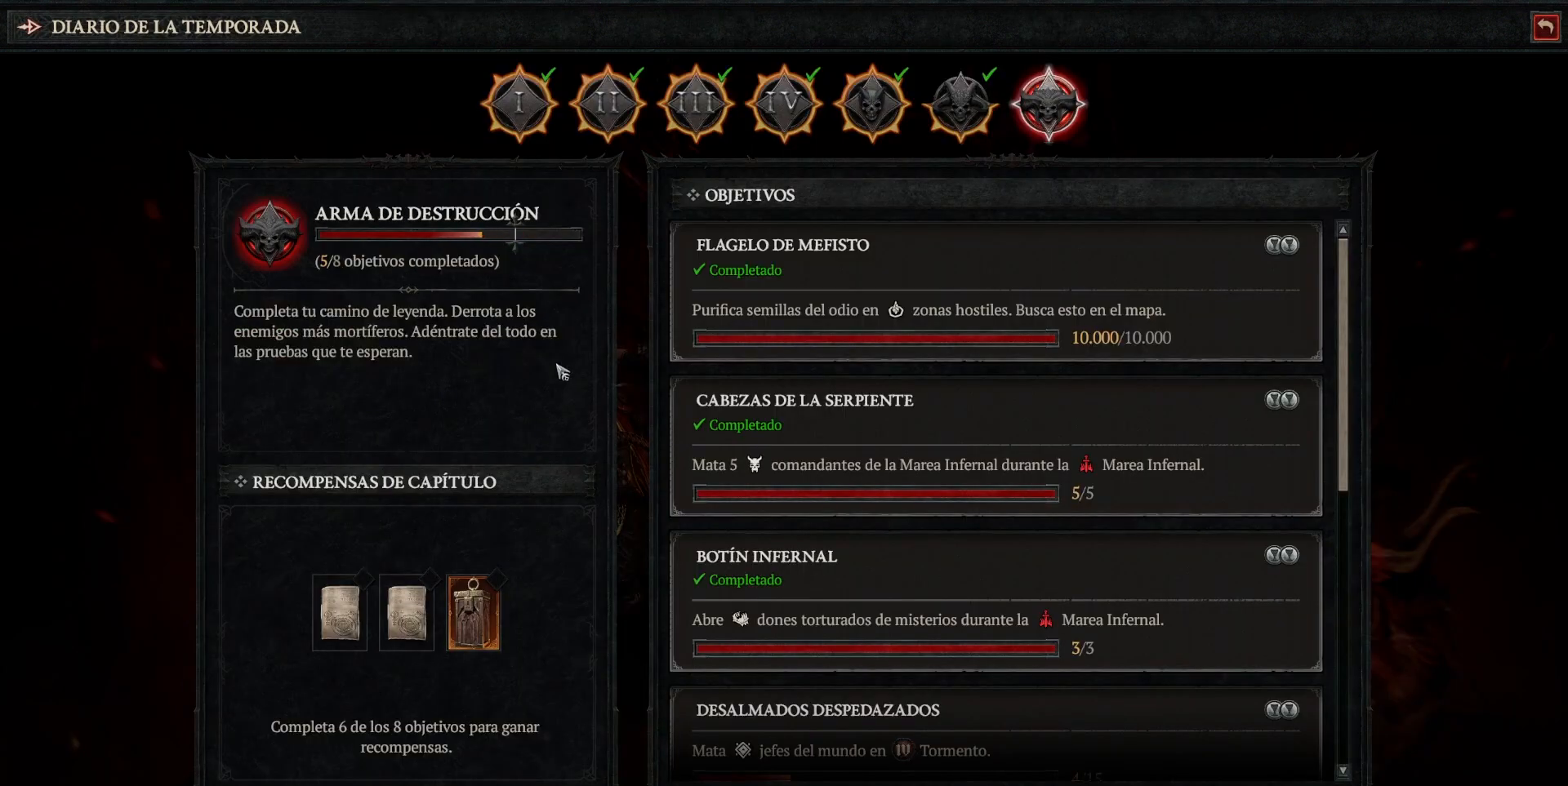
{"keys": [], "mouse": [], "events": []}
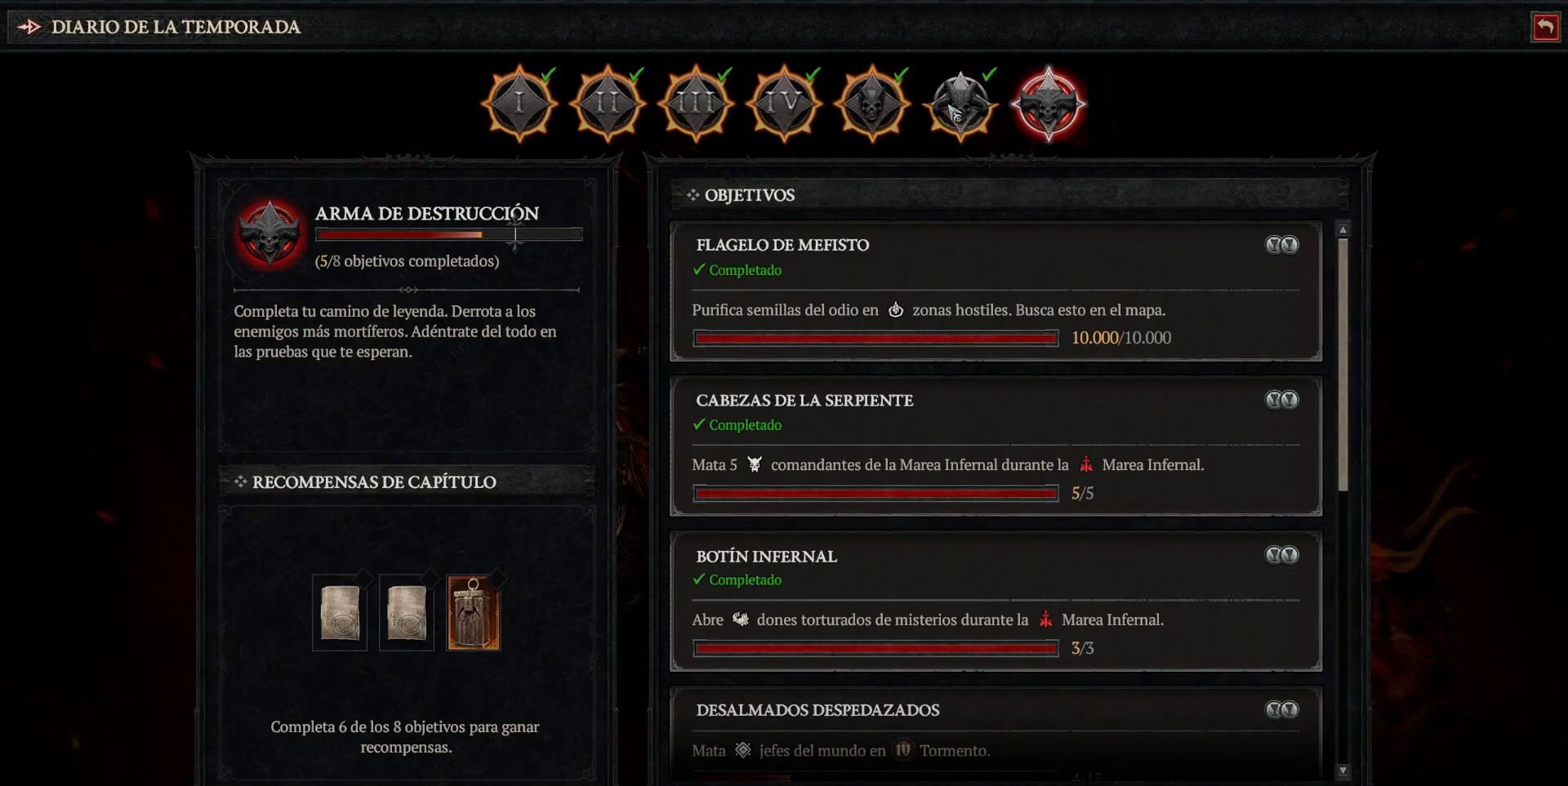
{"keys": [], "mouse": [], "events": [[120, "mouse_left", "down"], [200, "mouse_left", "up"]]}
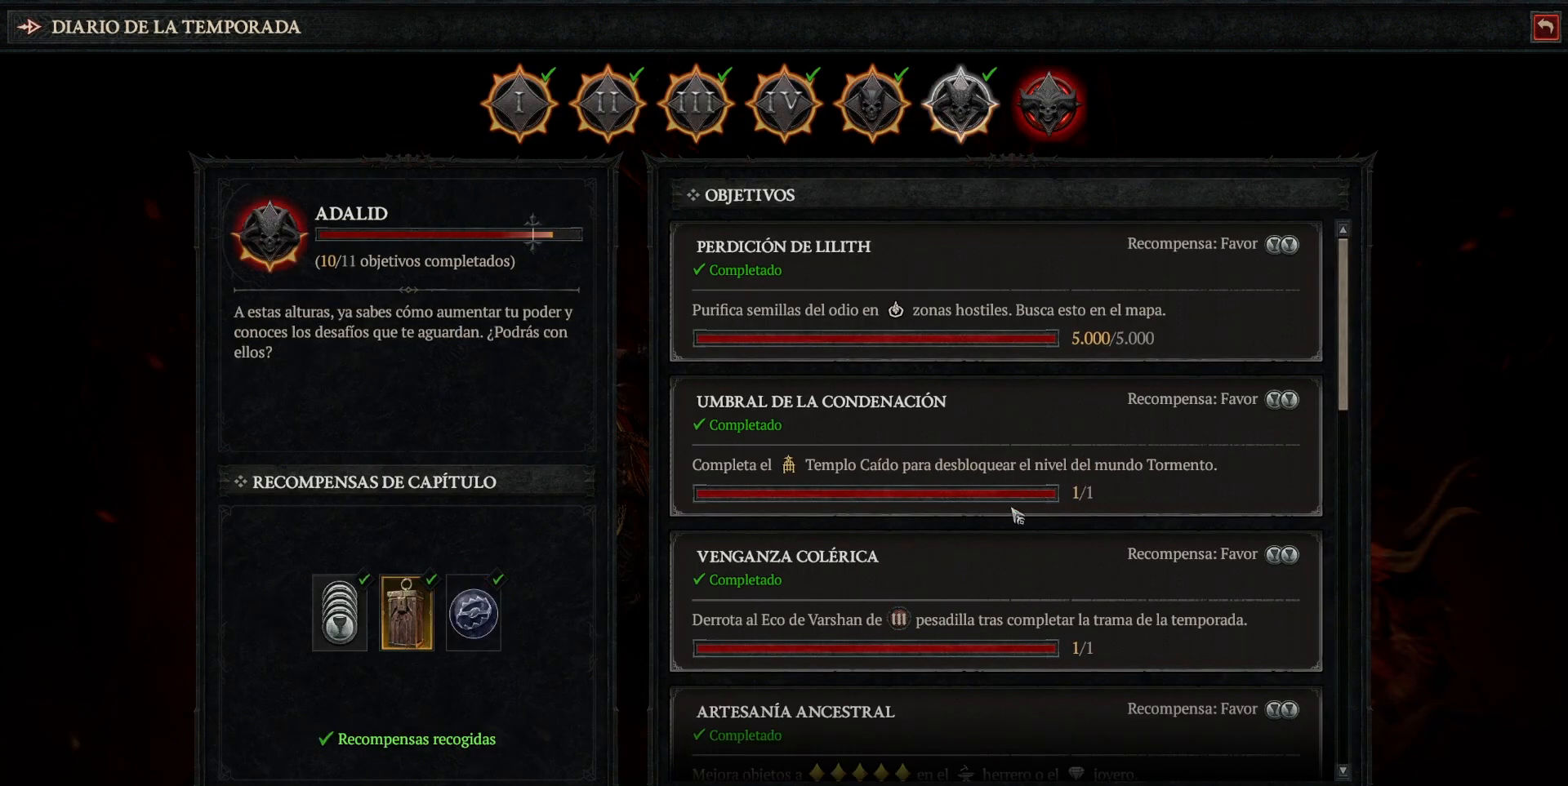
{"keys": [], "mouse": [], "events": []}
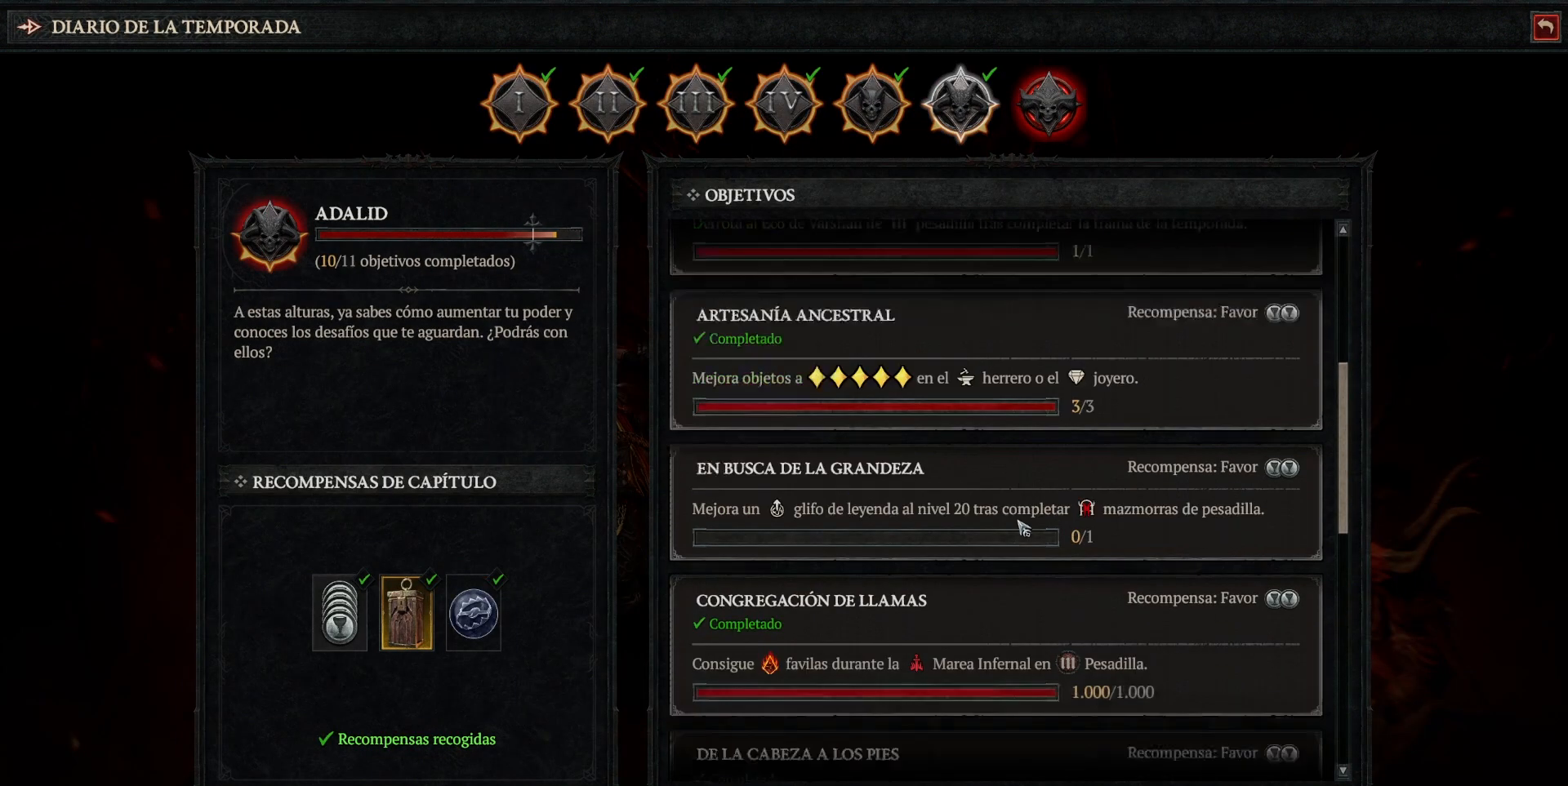
{"keys": [], "mouse": [], "events": []}
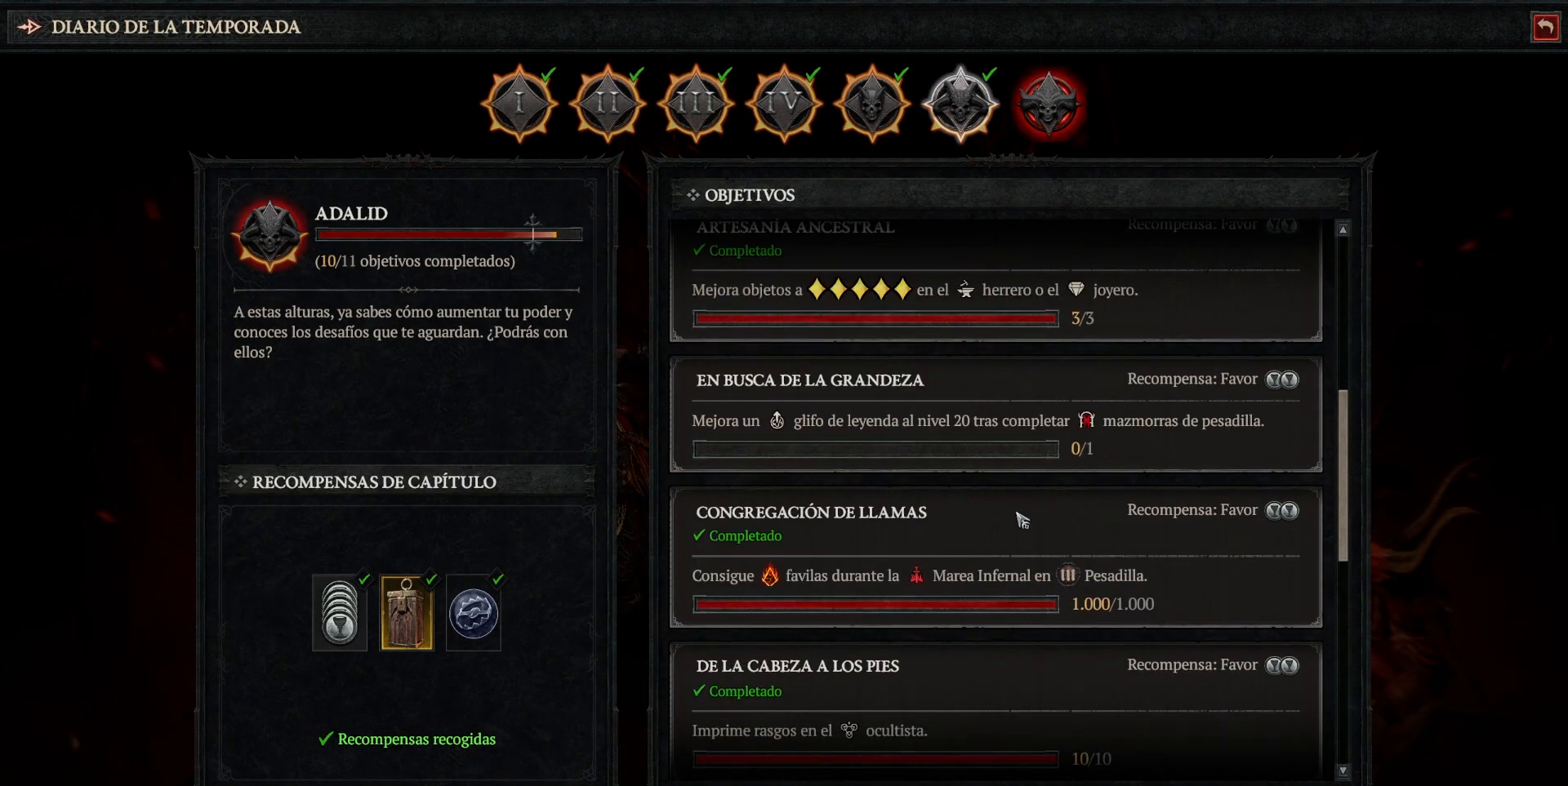
{"keys": [], "mouse": [], "events": []}
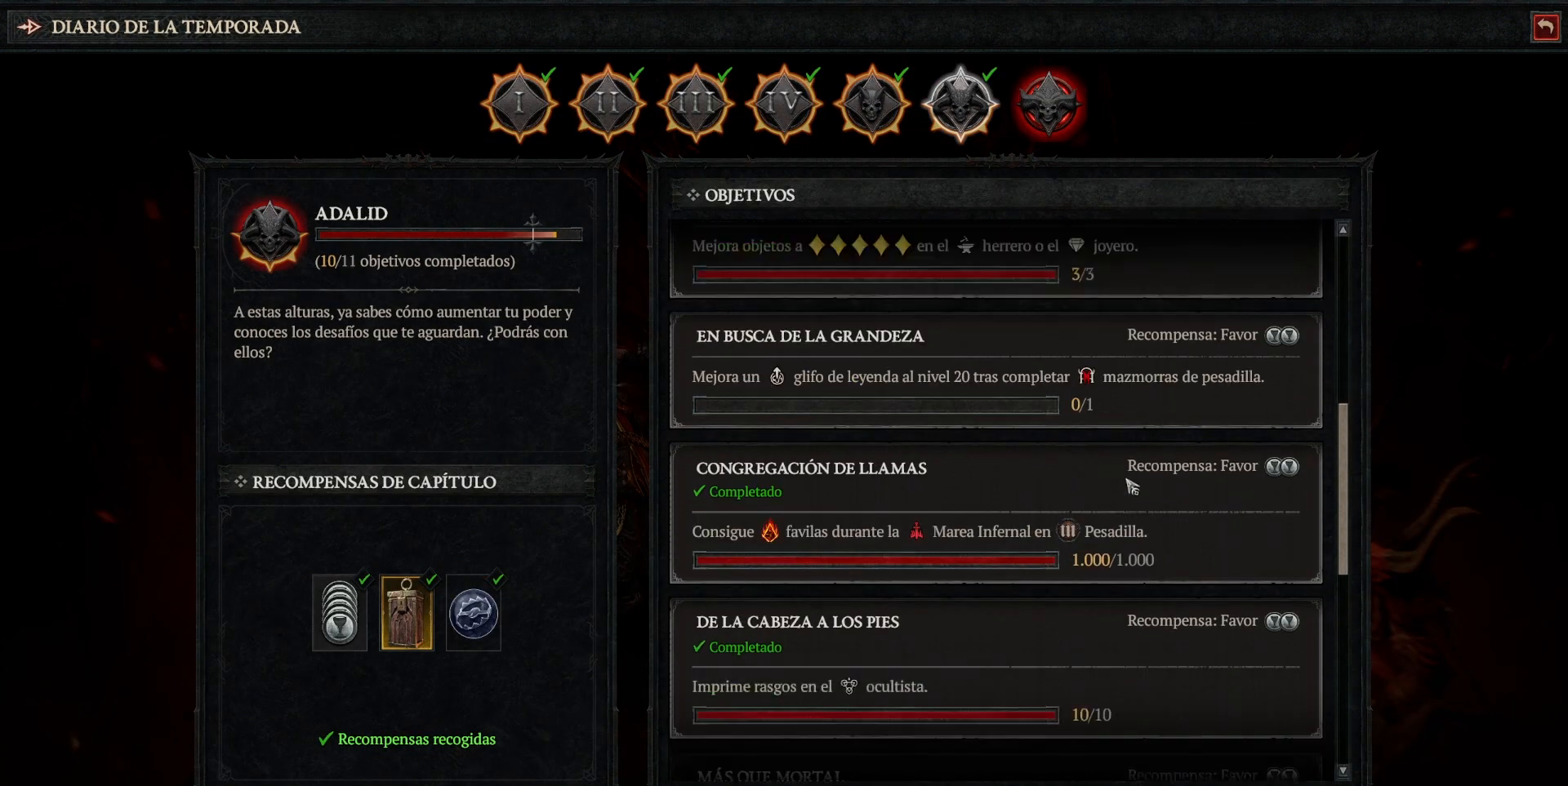
{"keys": [], "mouse": [], "events": []}
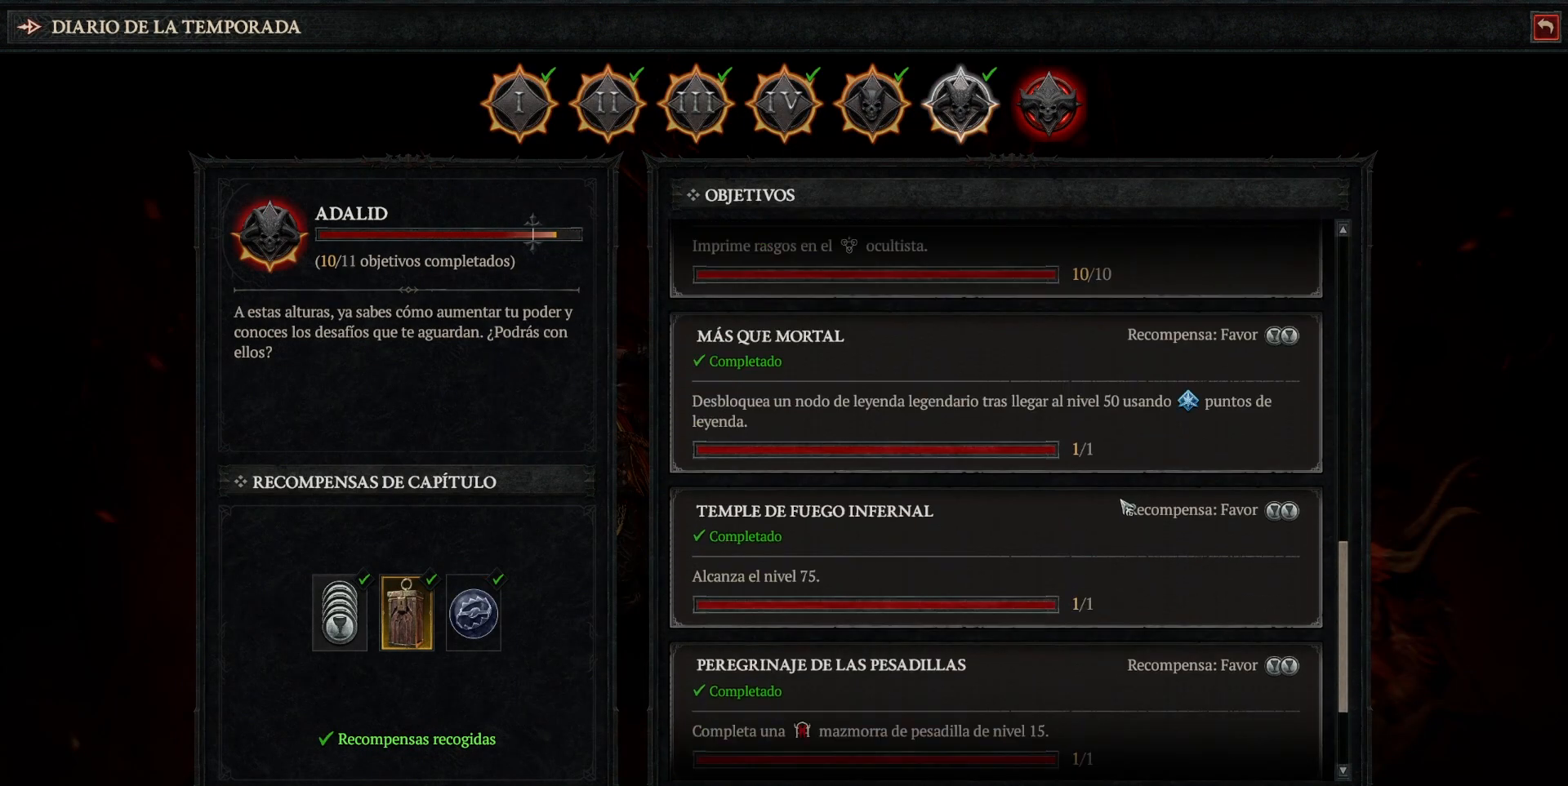
{"keys": [], "mouse": [], "events": []}
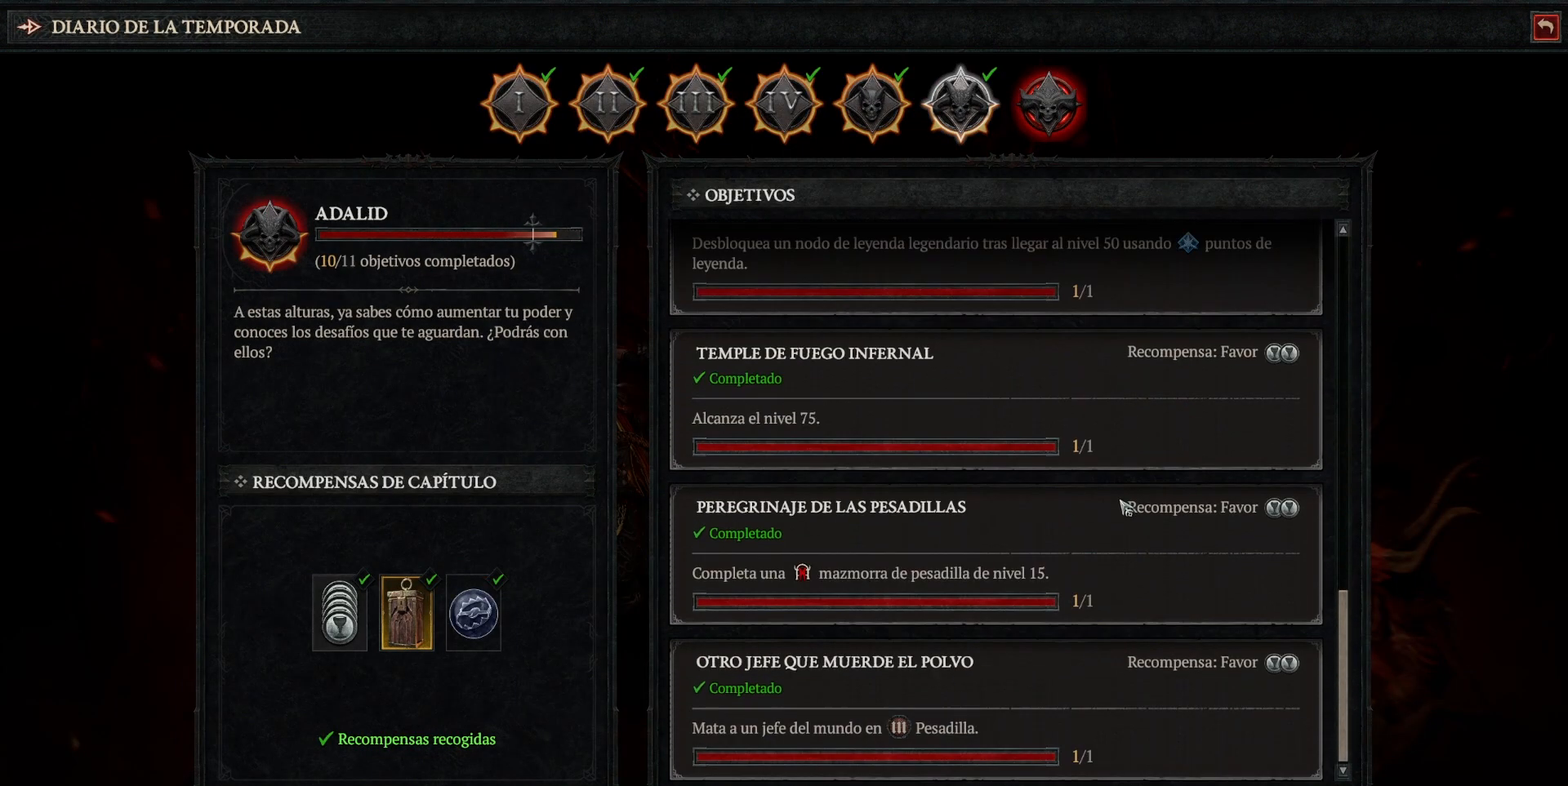
{"keys": [], "mouse": [], "events": [[440, "mouse_wheel", "down"], [520, "mouse_wheel", "up"]]}
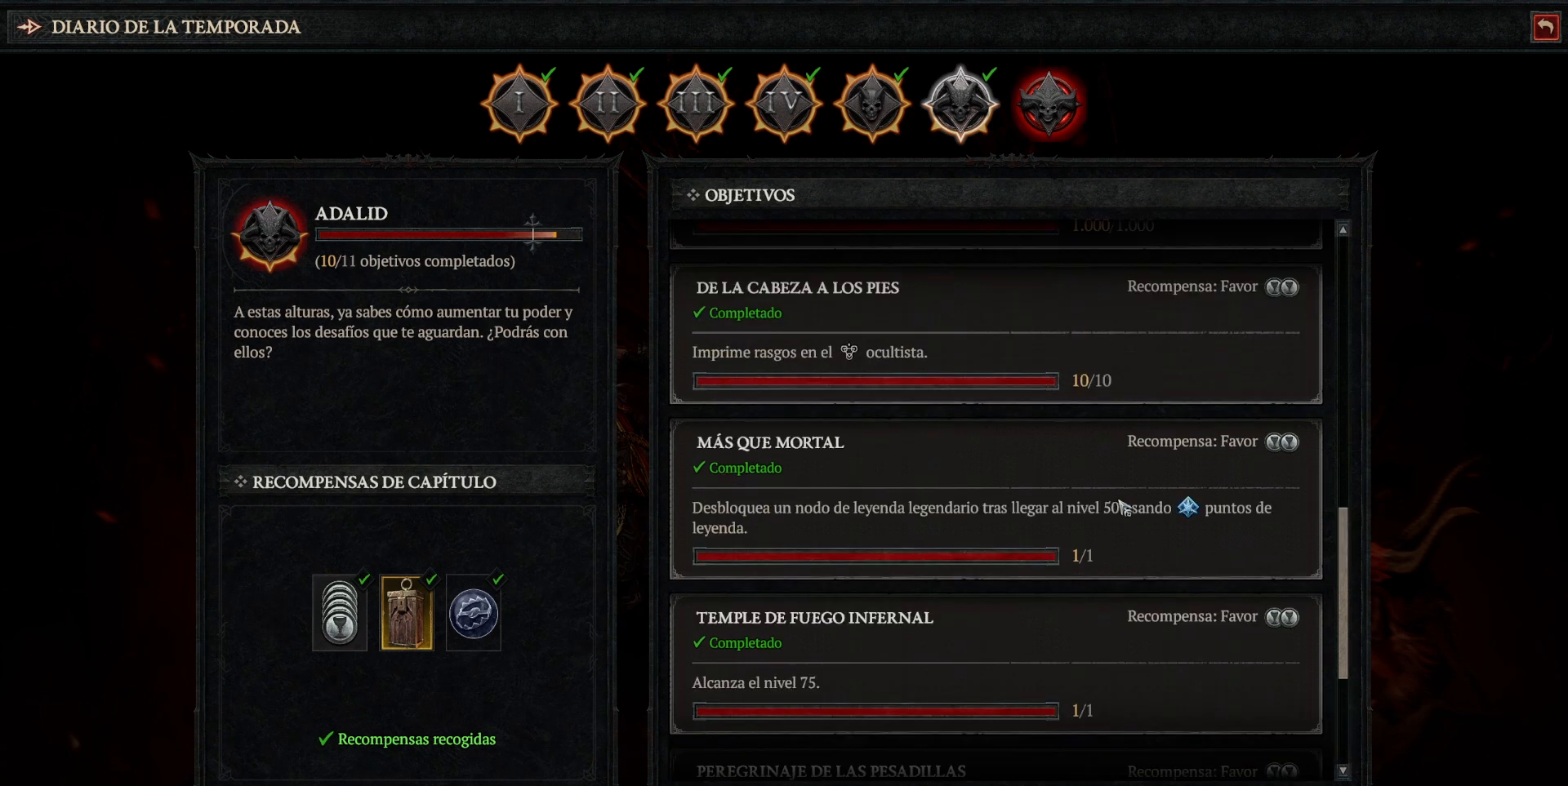
{"keys": [], "mouse": [], "events": [[240, "mouse_wheel", "down"], [360, "mouse_wheel", "up"]]}
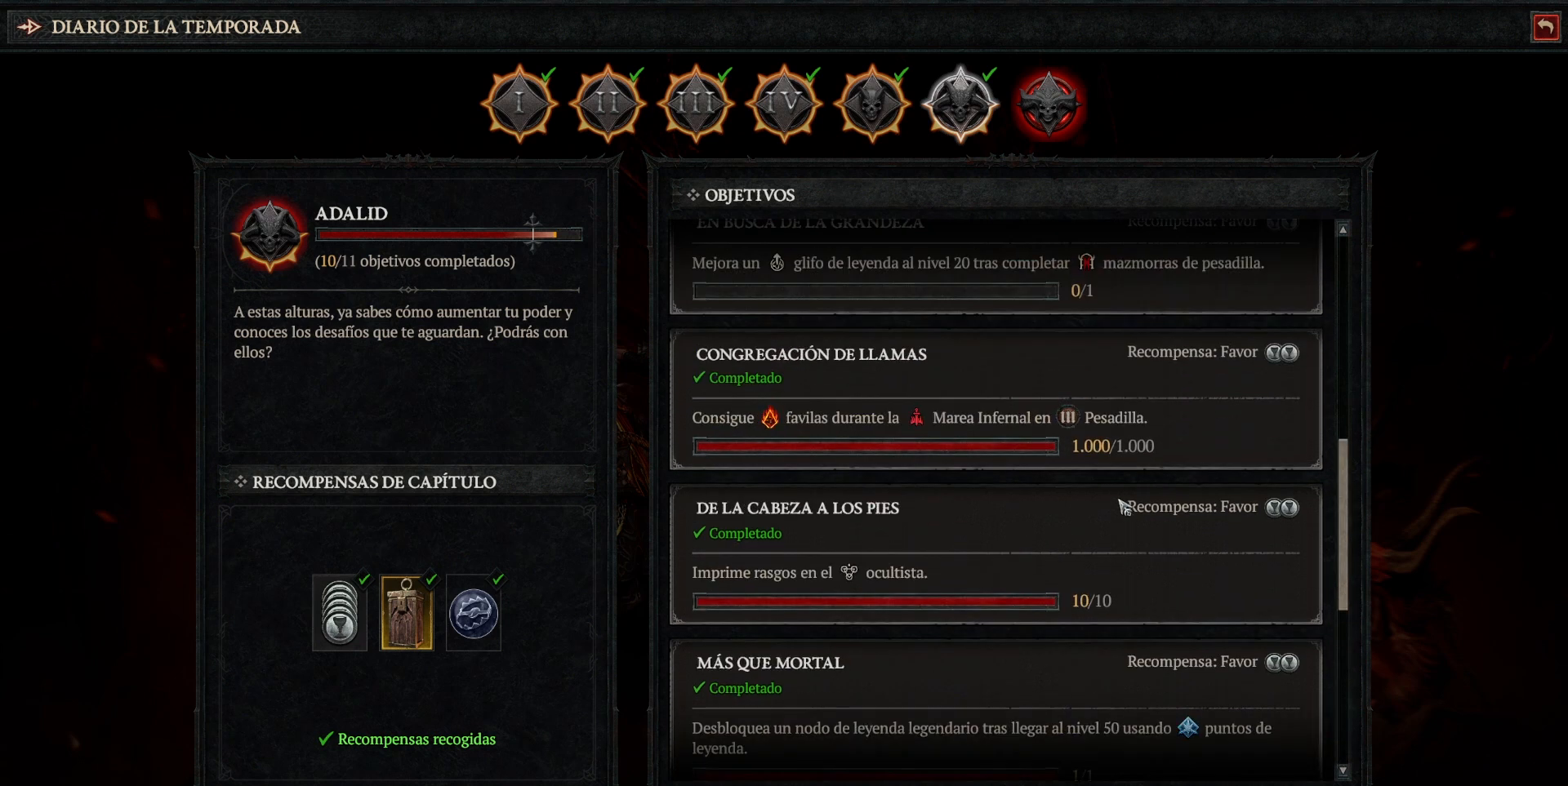
{"keys": [], "mouse": ["wheel"], "events": [[80, "mouse_wheel", "down"], [280, "mouse_wheel", "up"], [400, "mouse_wheel", "down"]]}
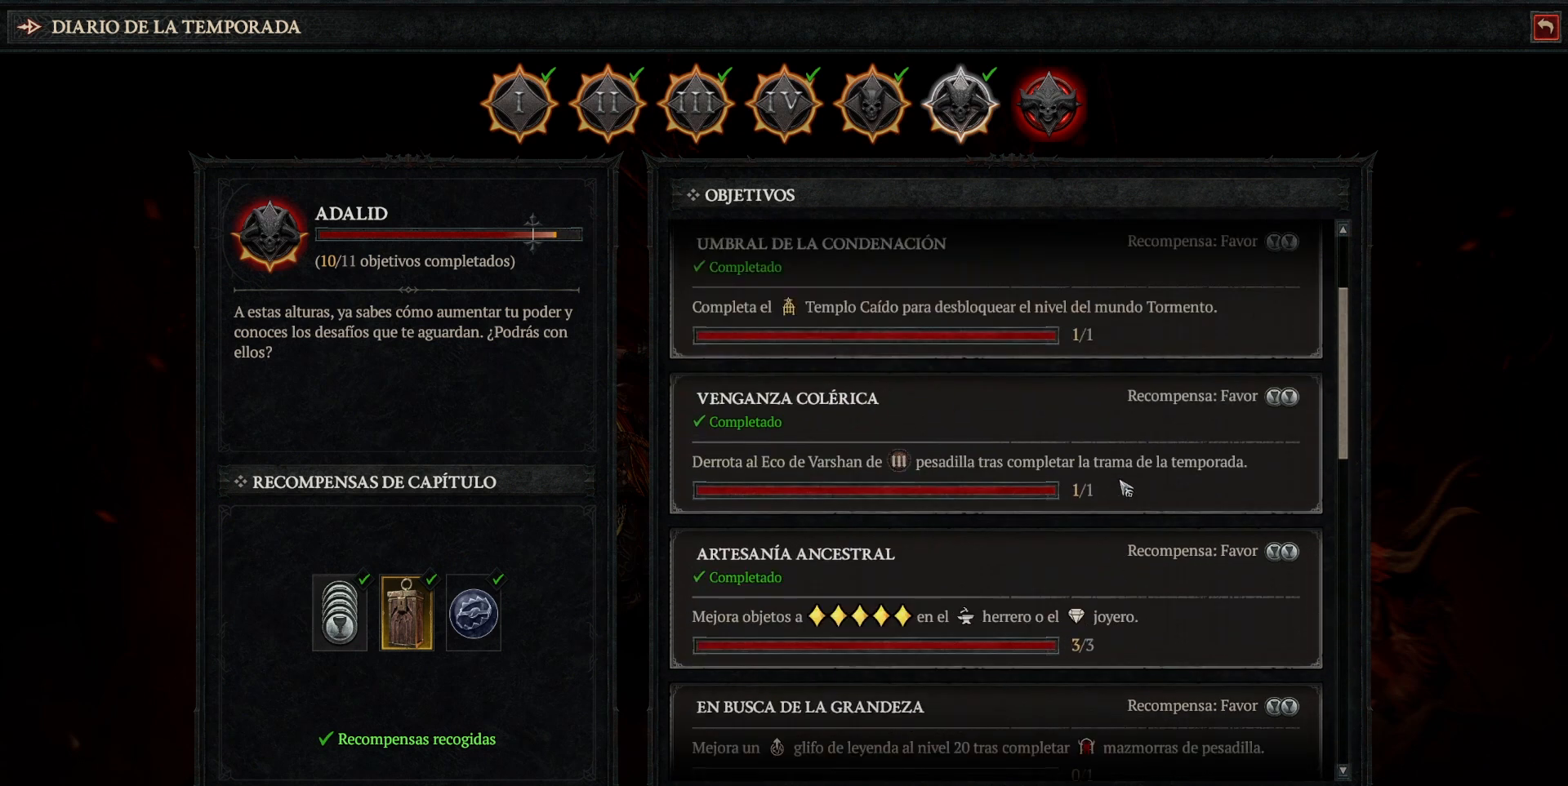
{"keys": [], "mouse": ["left"], "events": [[40, "mouse_wheel", "up"], [440, "mouse_left", "down"]]}
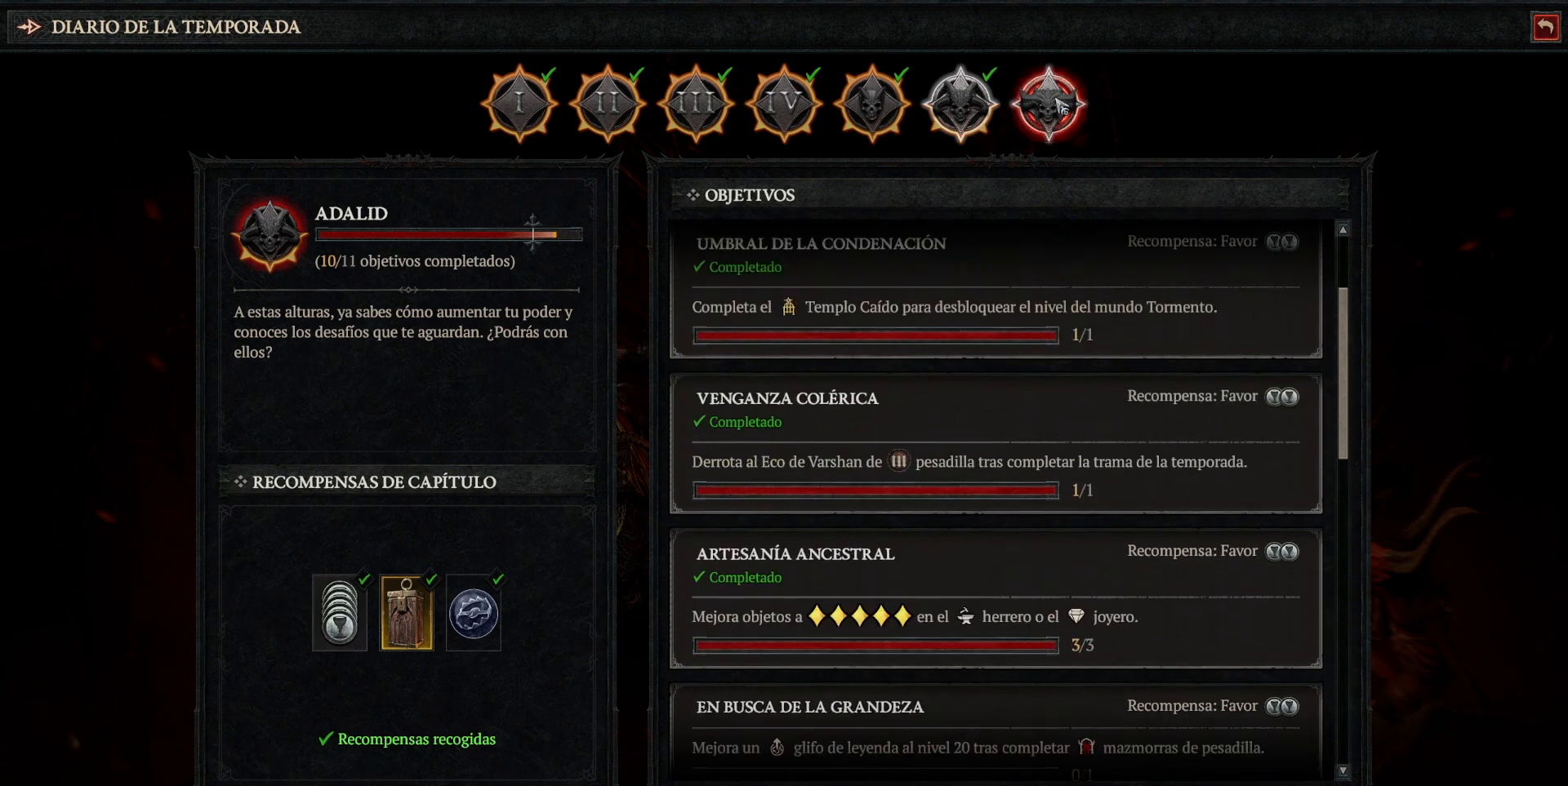
{"keys": [], "mouse": [], "events": [[80, "mouse_left", "up"]]}
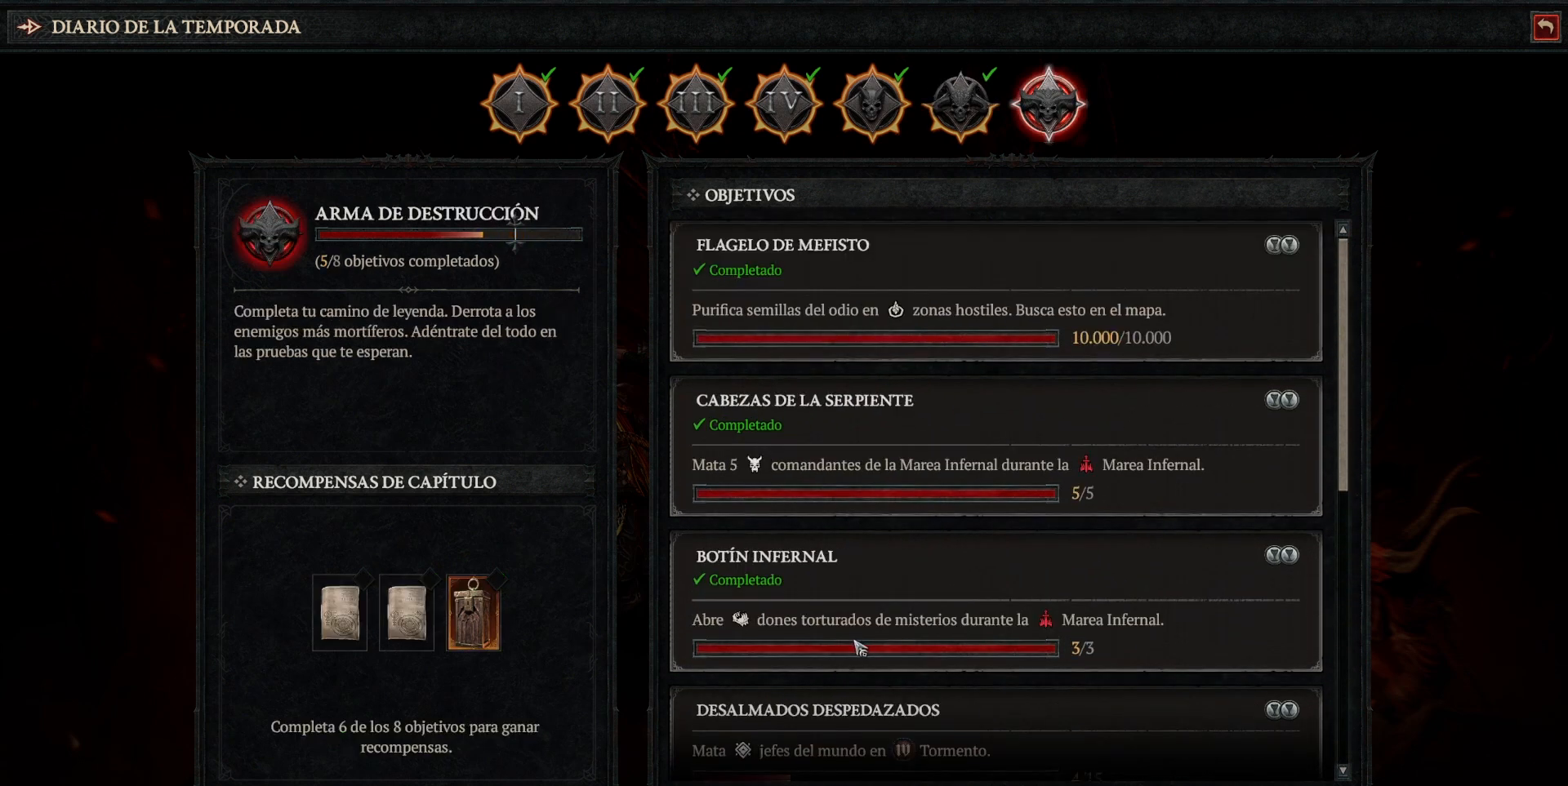
{"keys": [], "mouse": [], "events": []}
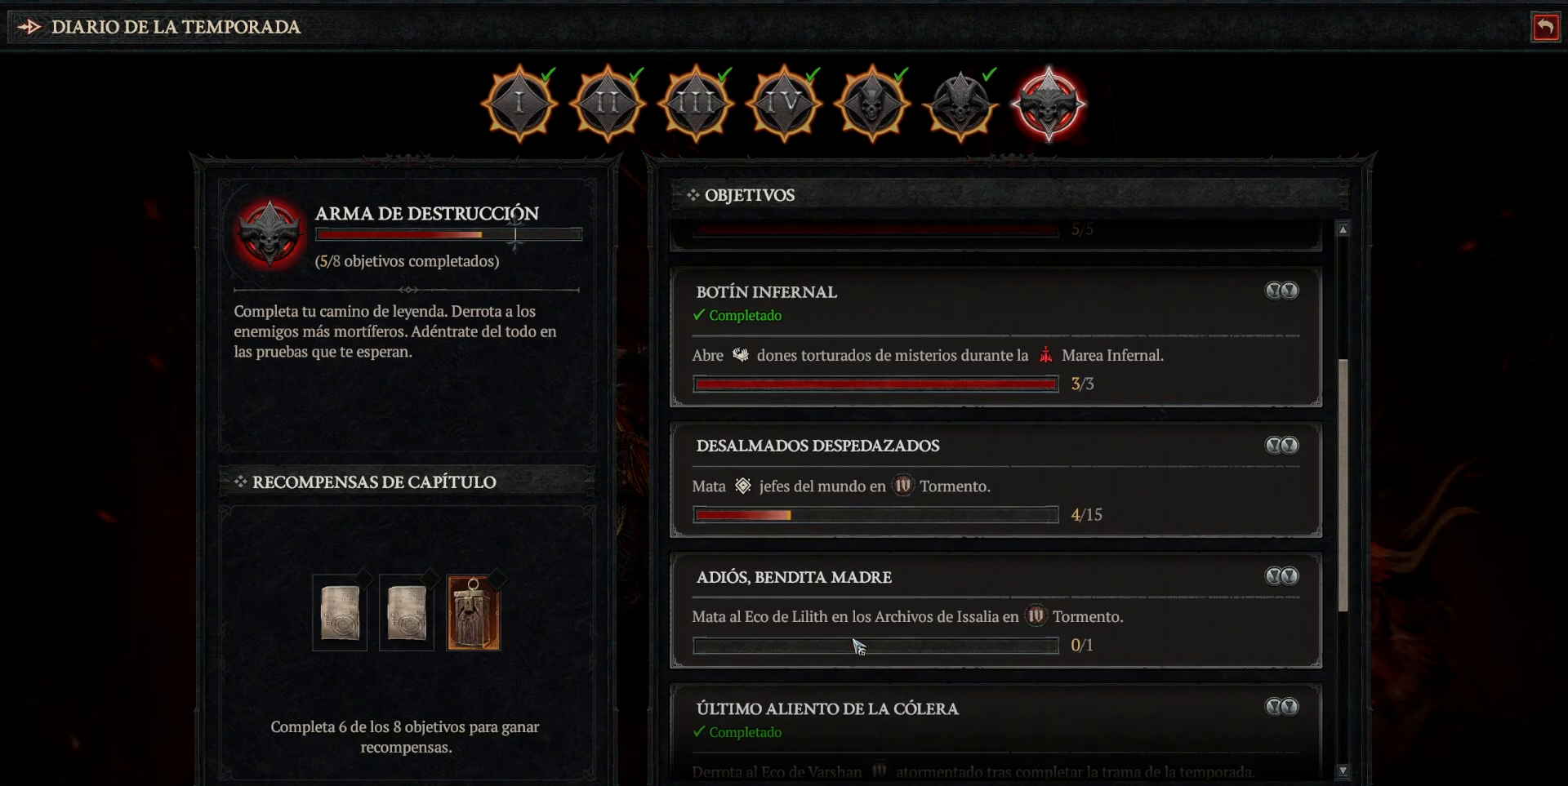
{"keys": [], "mouse": [], "events": []}
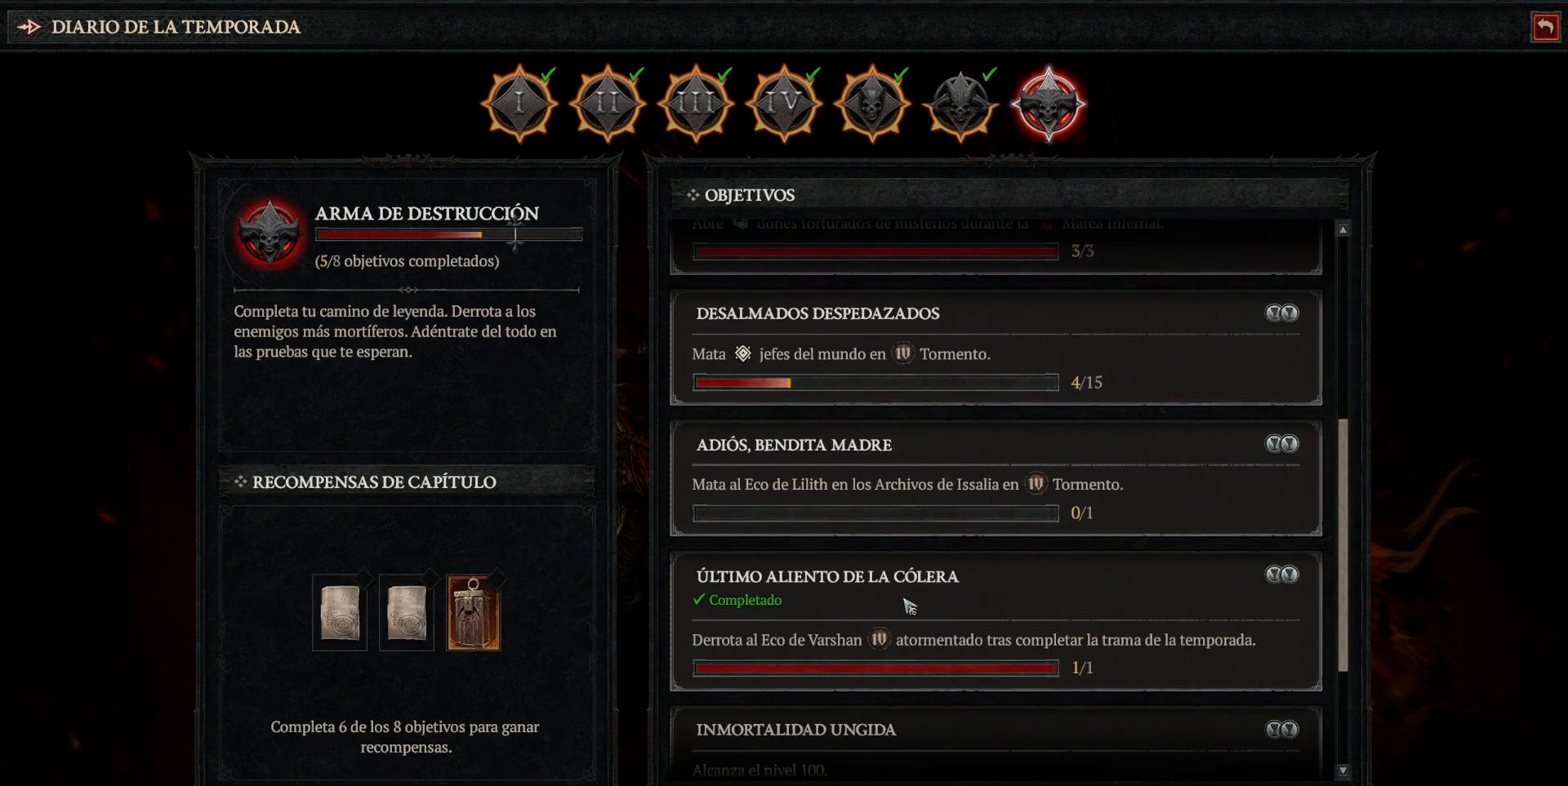
{"keys": [], "mouse": [], "events": []}
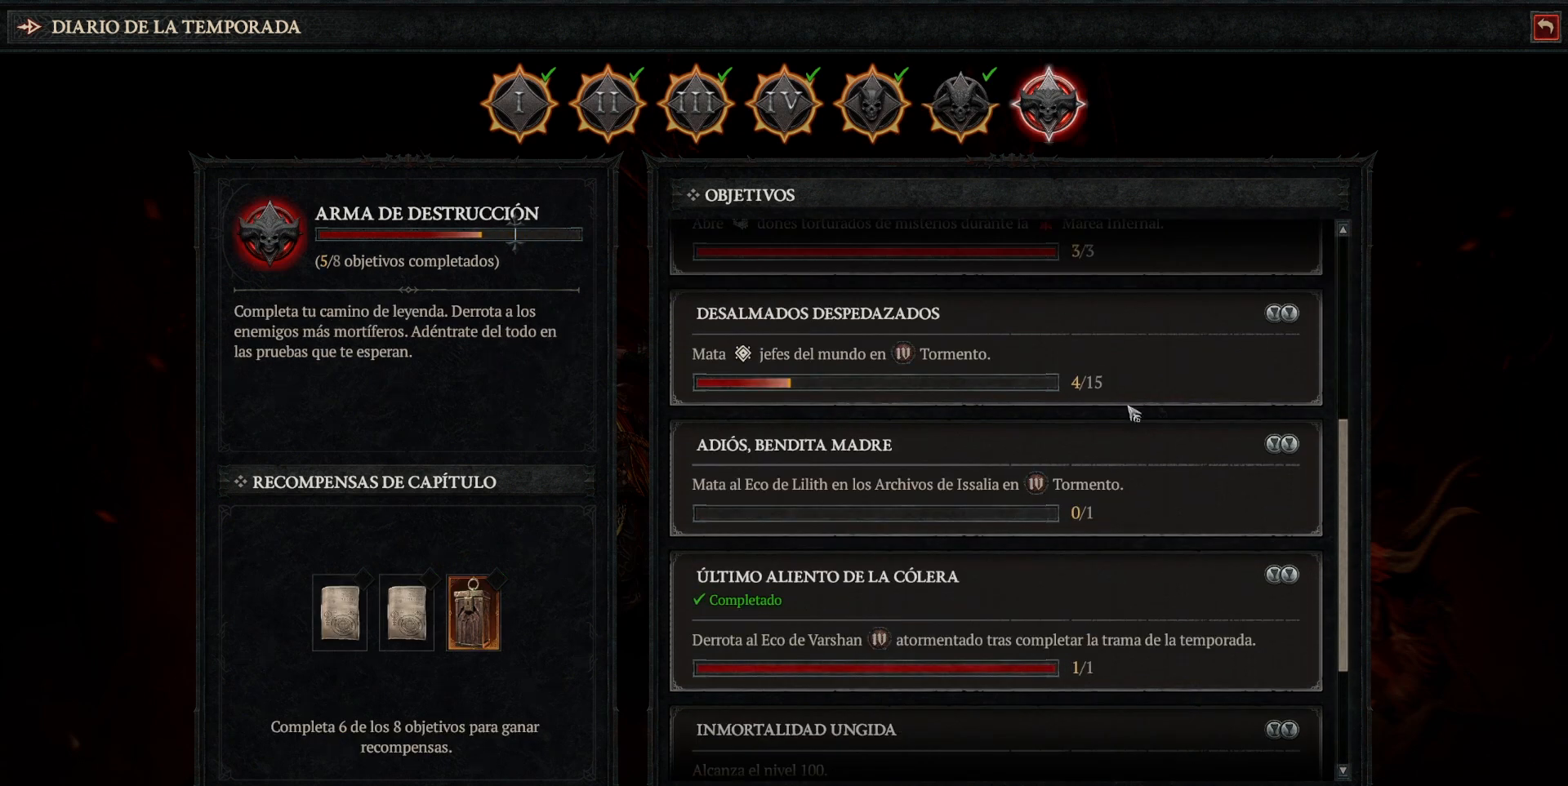
{"keys": [], "mouse": [], "events": []}
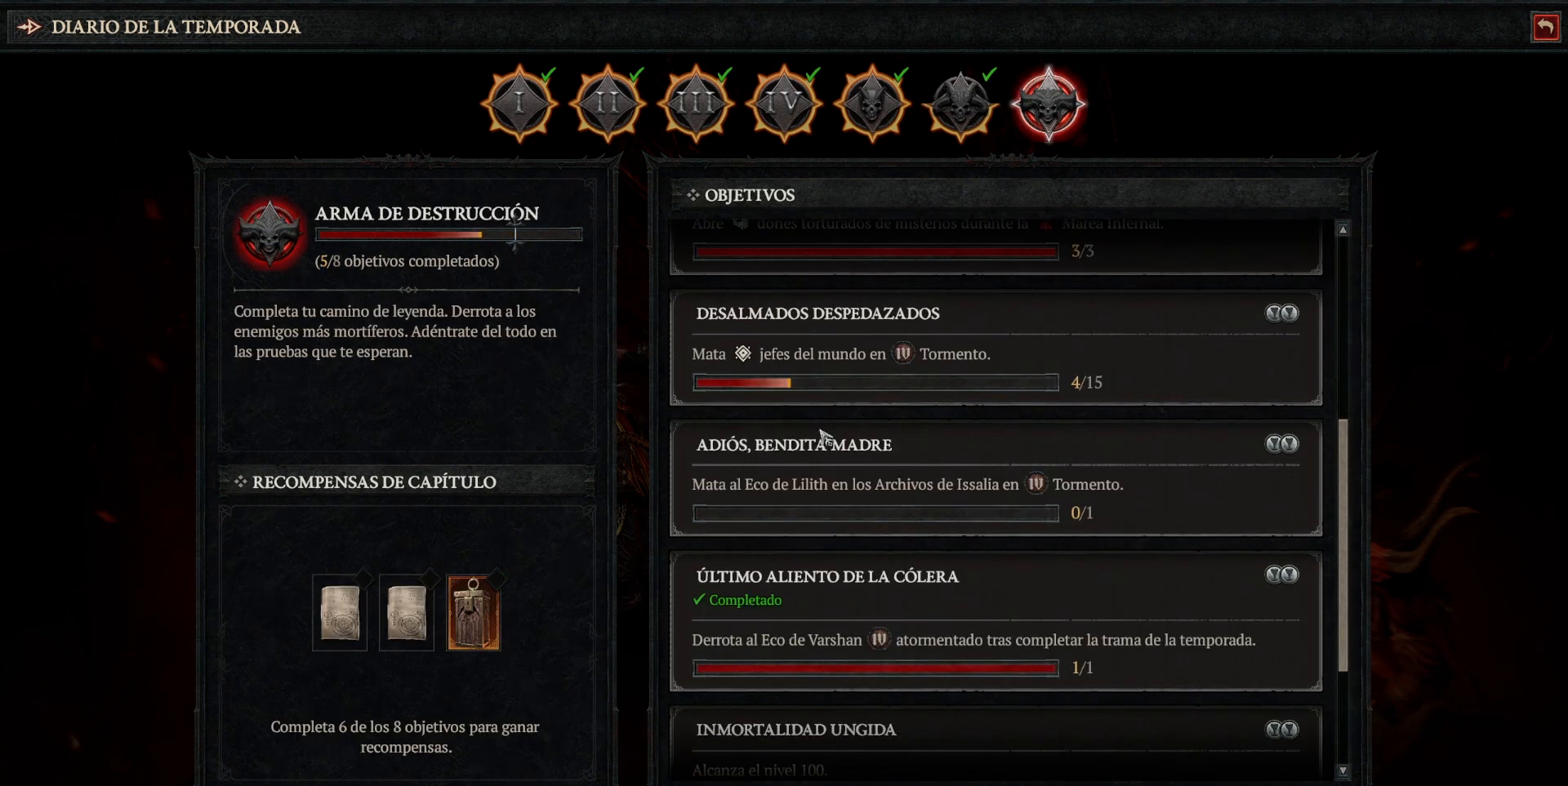
{"keys": [], "mouse": [], "events": []}
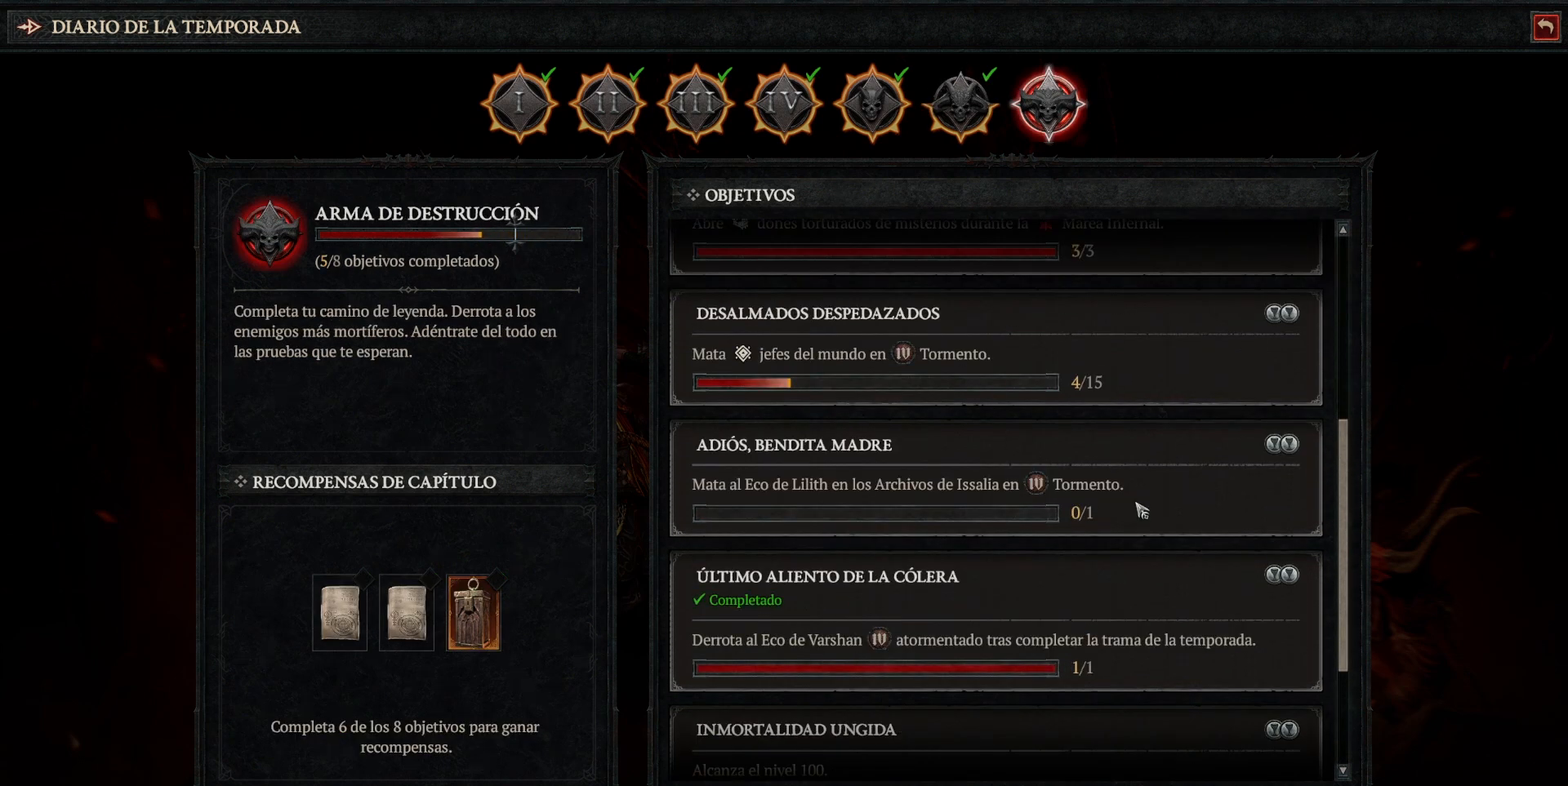
{"keys": [], "mouse": [], "events": []}
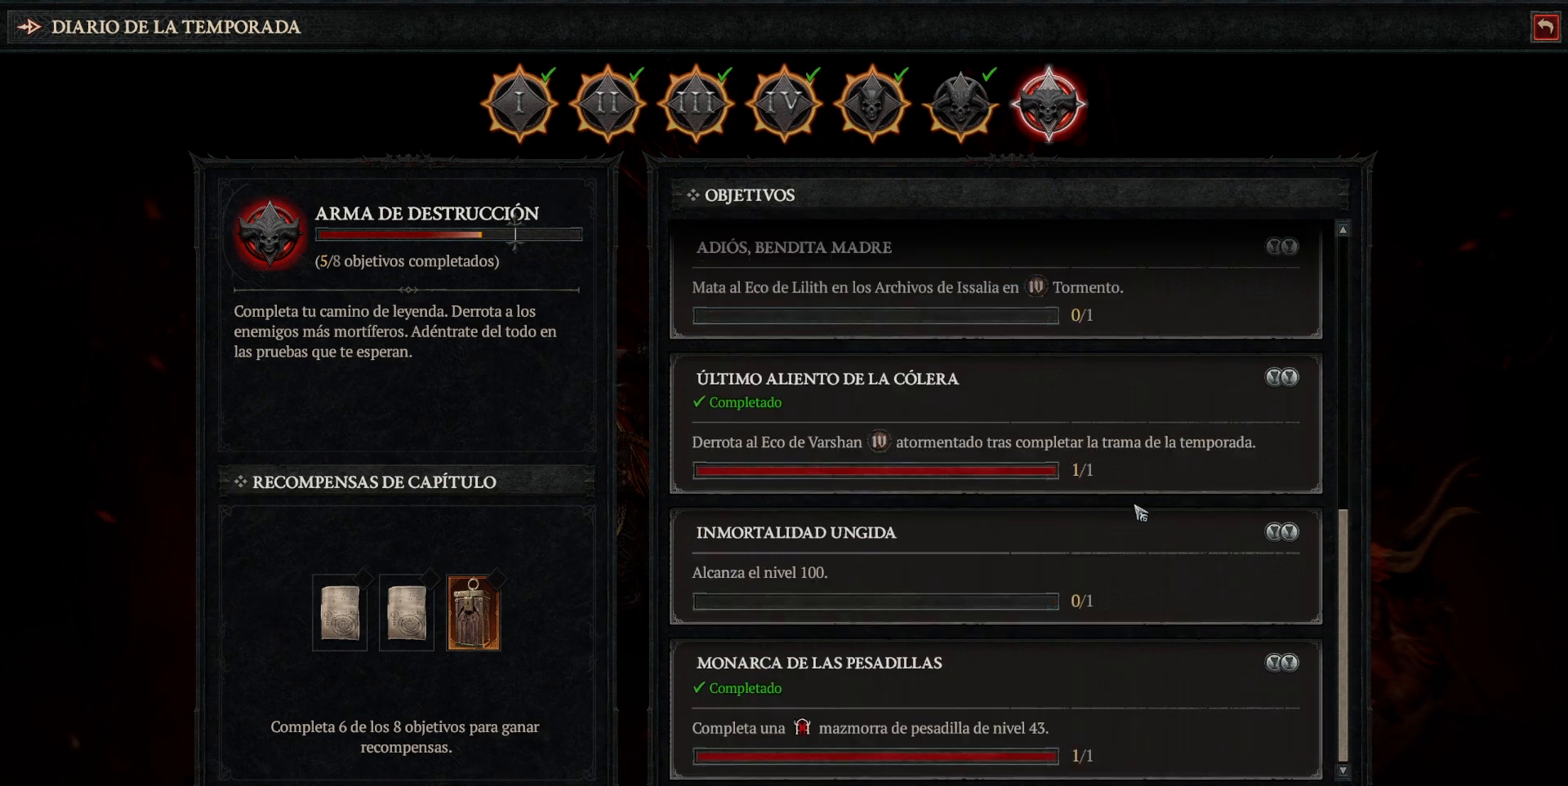
{"keys": [], "mouse": [], "events": []}
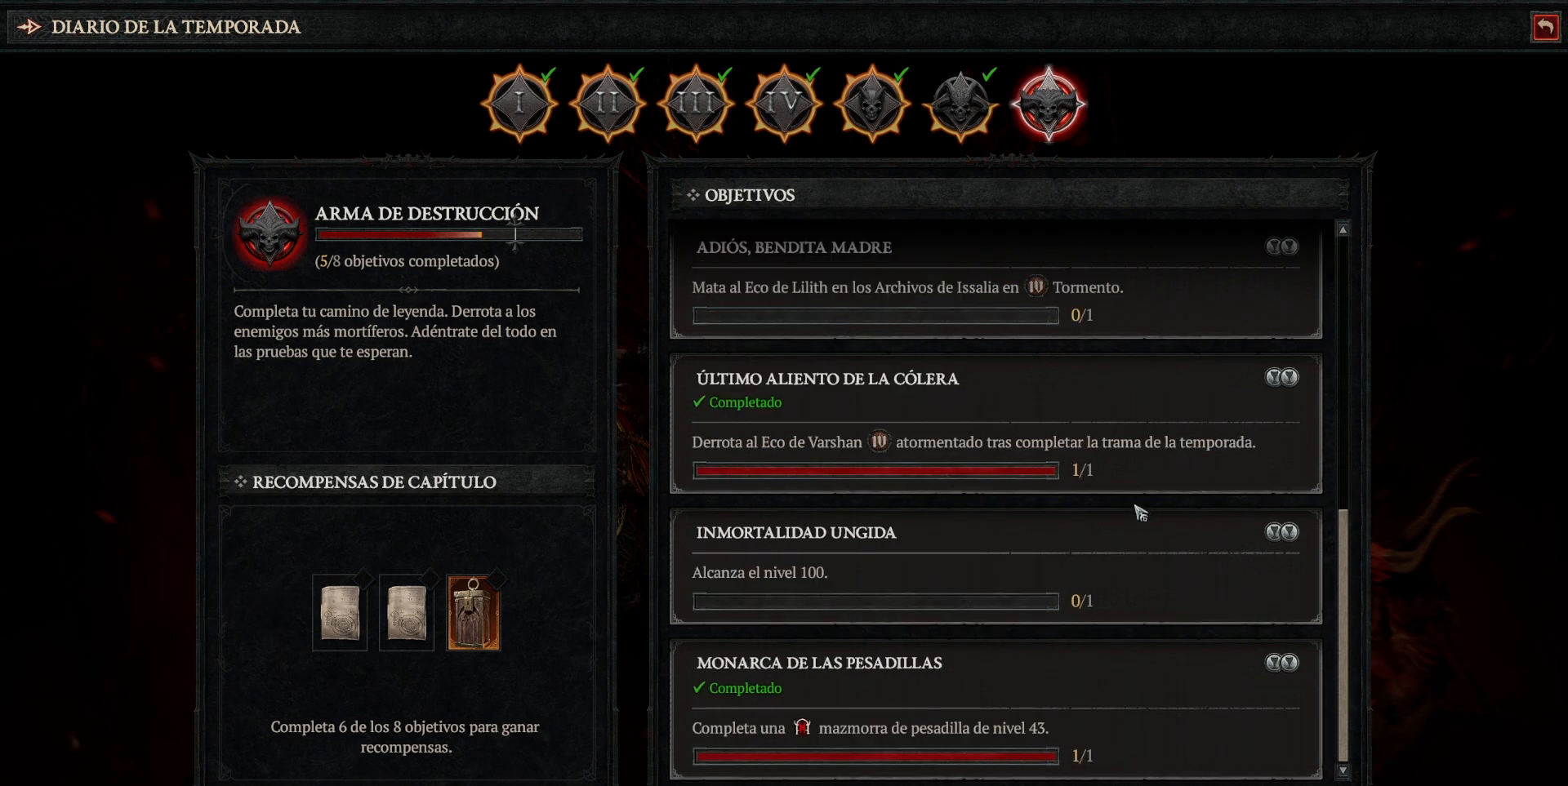
{"keys": [], "mouse": [], "events": []}